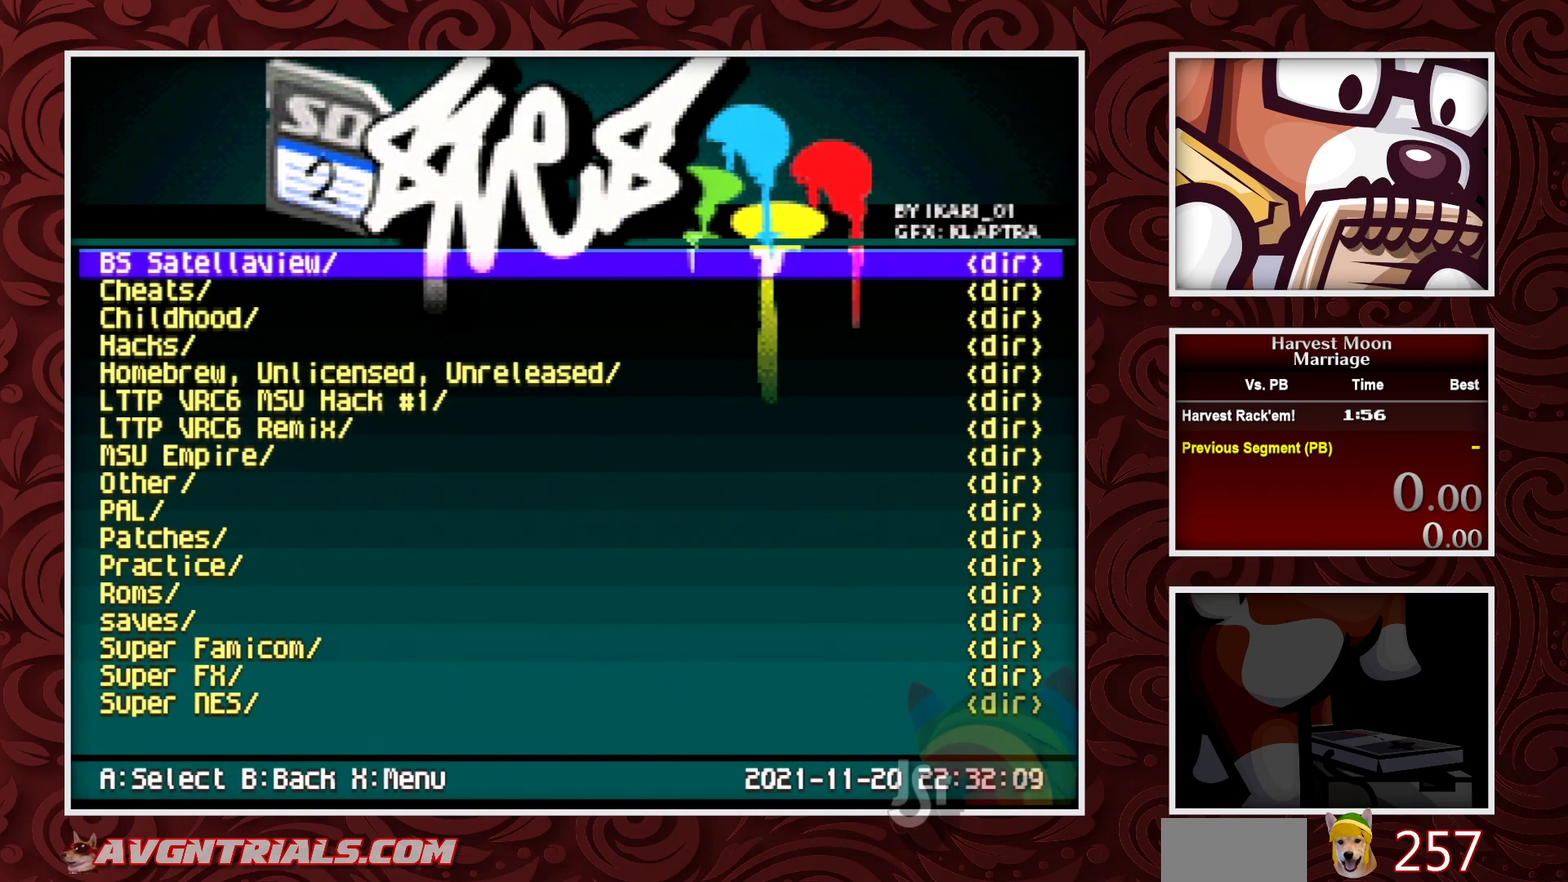
Gameplay with a controller (Nintendo layout); each line is a JSON object with the inputs held at the frame after it. "events" lists button and stick changes between this image and that frame as [ms after this image, input, new state], when the widget could be followed in between. Not read: L3 R3.
{"buttons": ["DPAD_UP"], "events": [[167, "DPAD_UP", "down"], [283, "DPAD_UP", "up"], [400, "DPAD_UP", "down"]]}
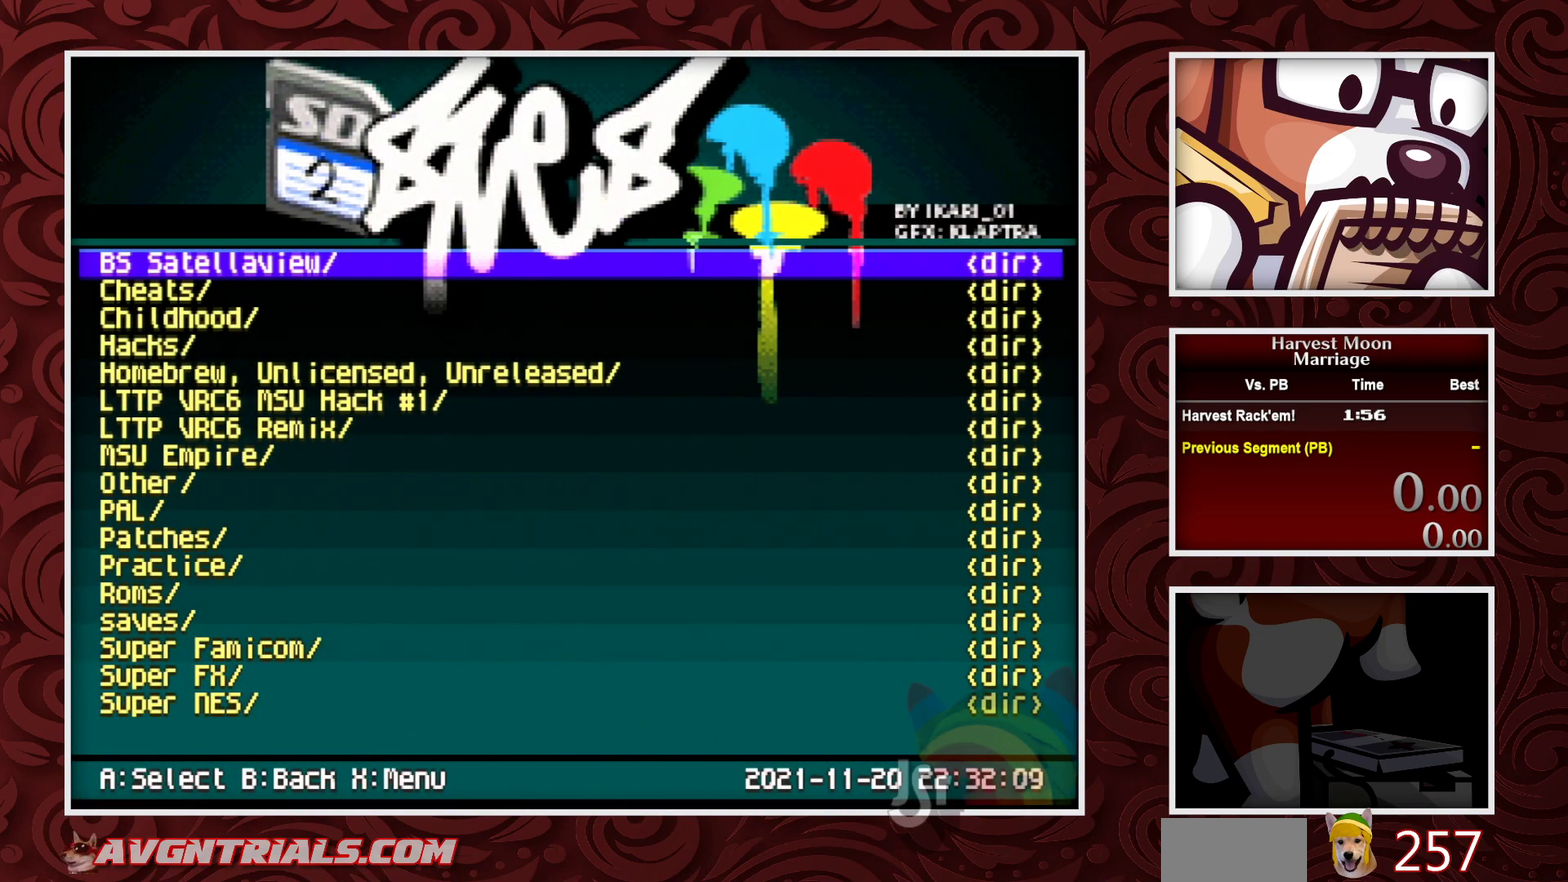
{"buttons": ["DPAD_DOWN"], "events": [[17, "DPAD_UP", "up"], [183, "DPAD_DOWN", "down"]]}
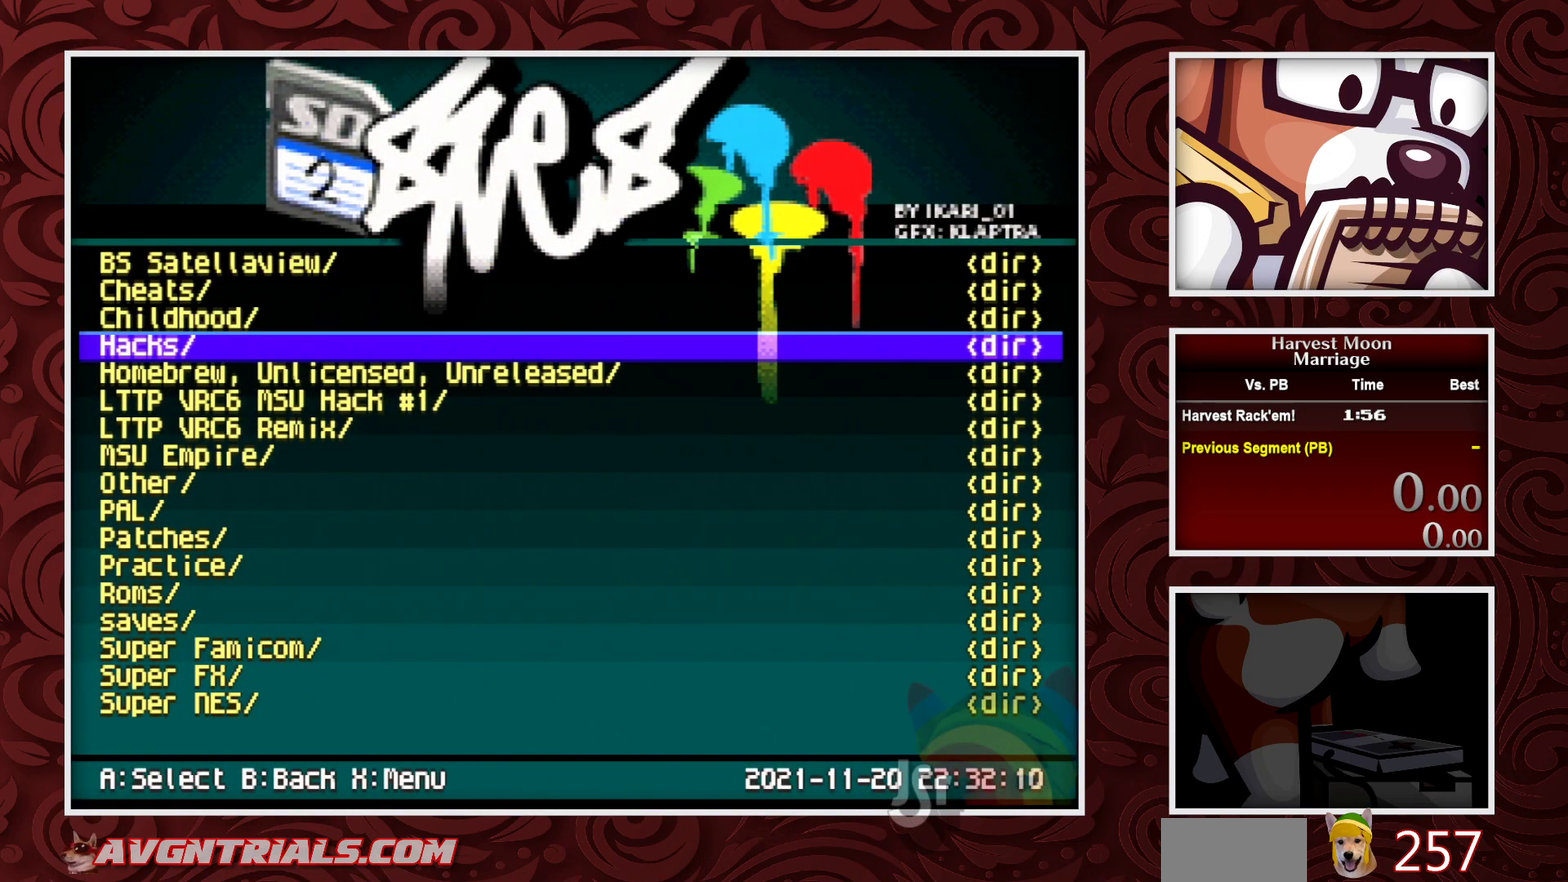
{"buttons": ["DPAD_DOWN"], "events": [[267, "DPAD_DOWN", "up"], [333, "DPAD_DOWN", "down"]]}
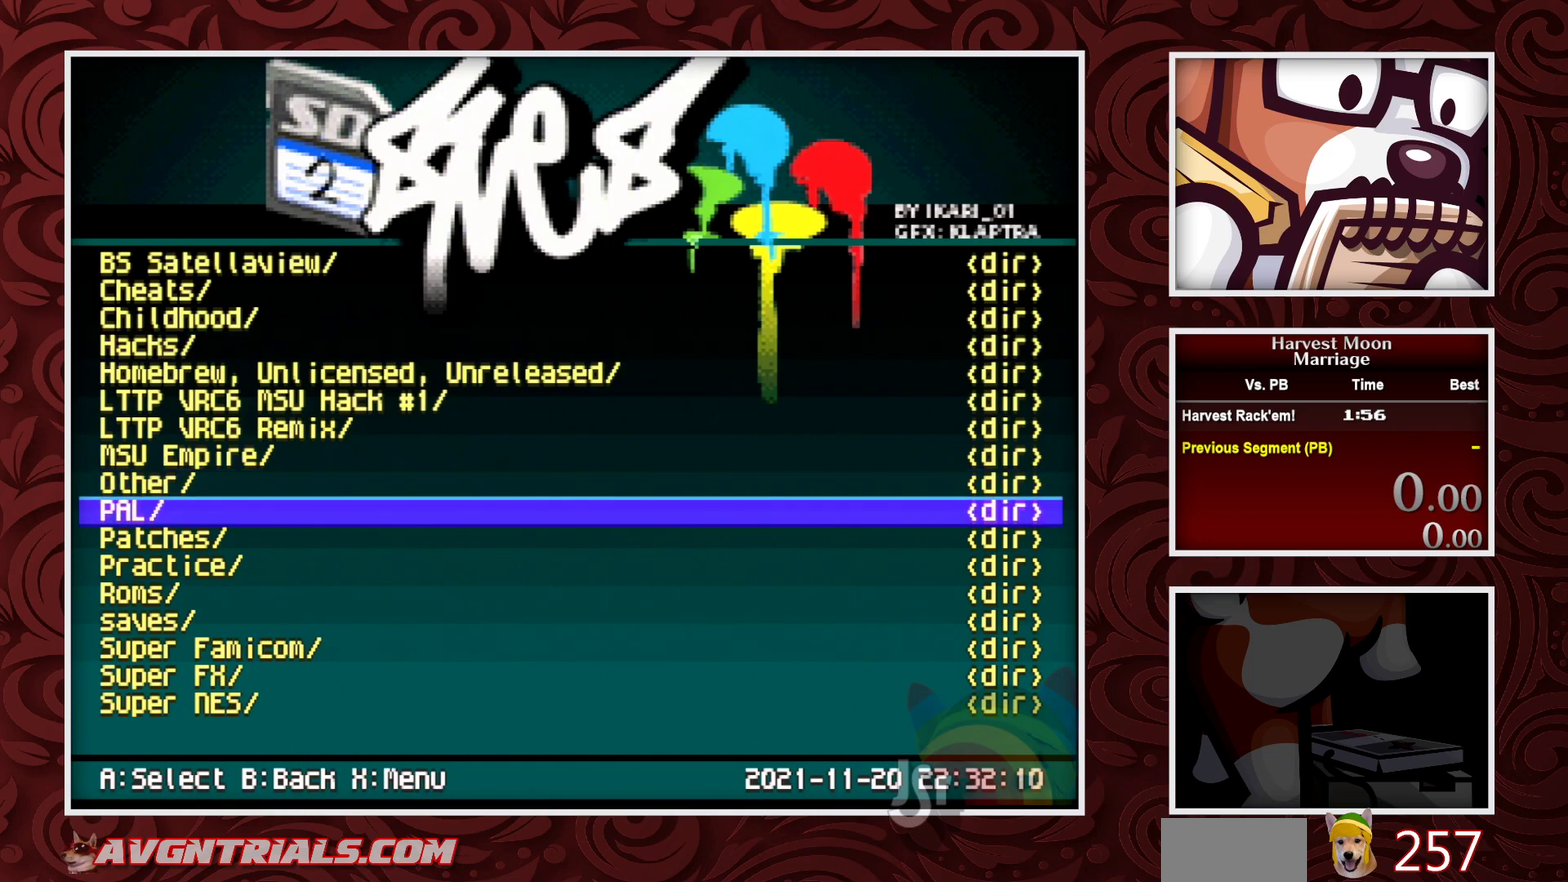
{"buttons": [], "events": [[17, "DPAD_DOWN", "up"]]}